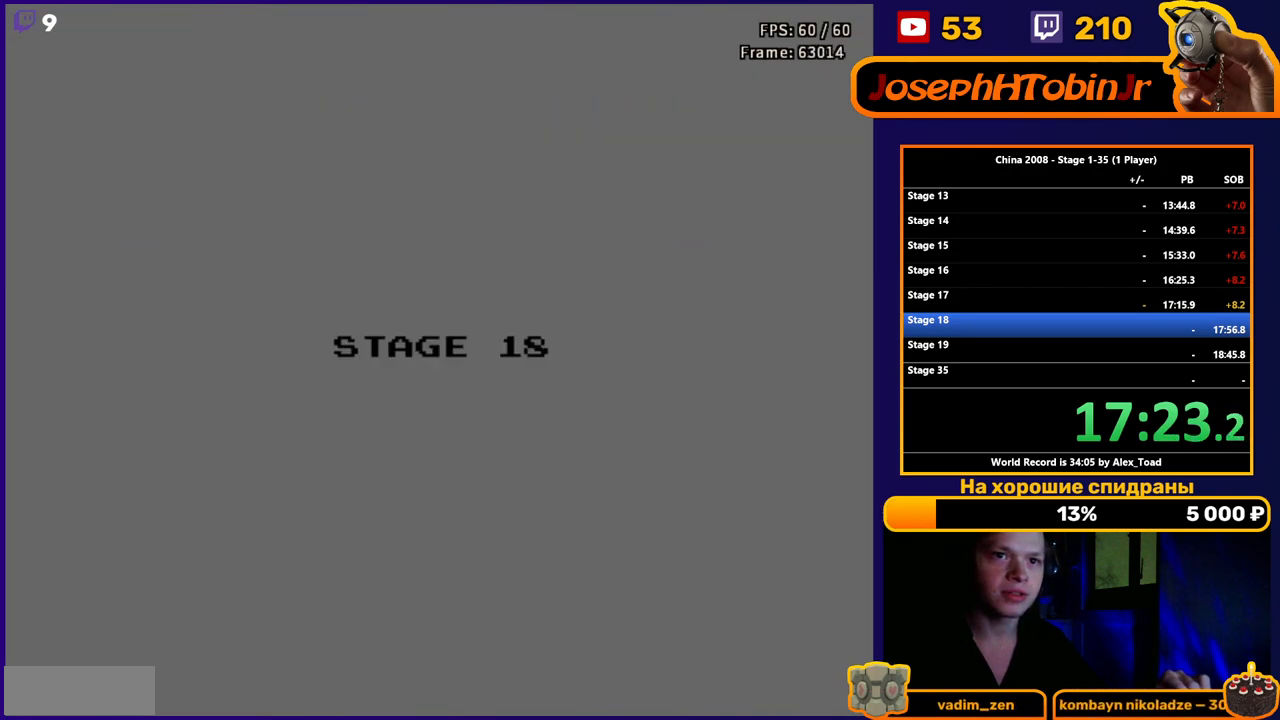
Gameplay with a controller (Nintendo layout); each line is a JSON object with the inputs held at the frame after it. "events" lists button and stick changes between this image and that frame as [ms after this image, input, new state], when the widget could be followed in between. Not read: L3 R3.
{"buttons": ["DPAD_UP"], "events": [[450, "DPAD_UP", "down"]]}
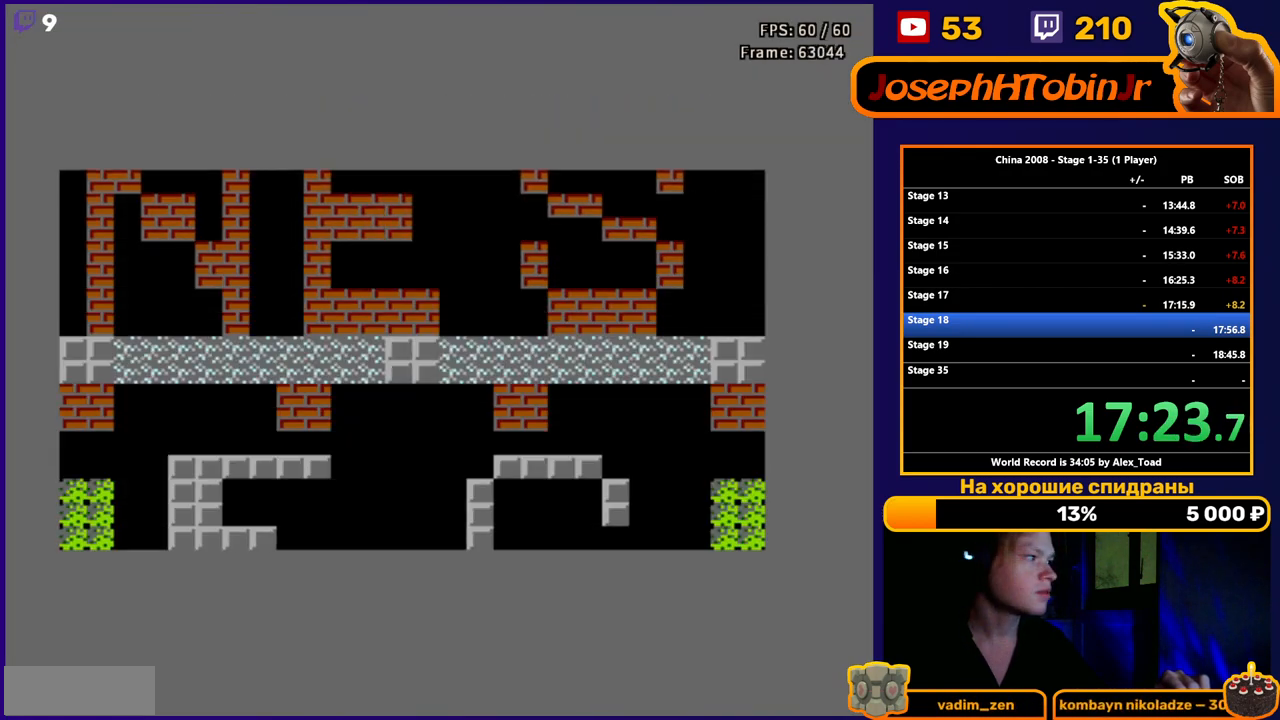
{"buttons": ["DPAD_UP"], "events": []}
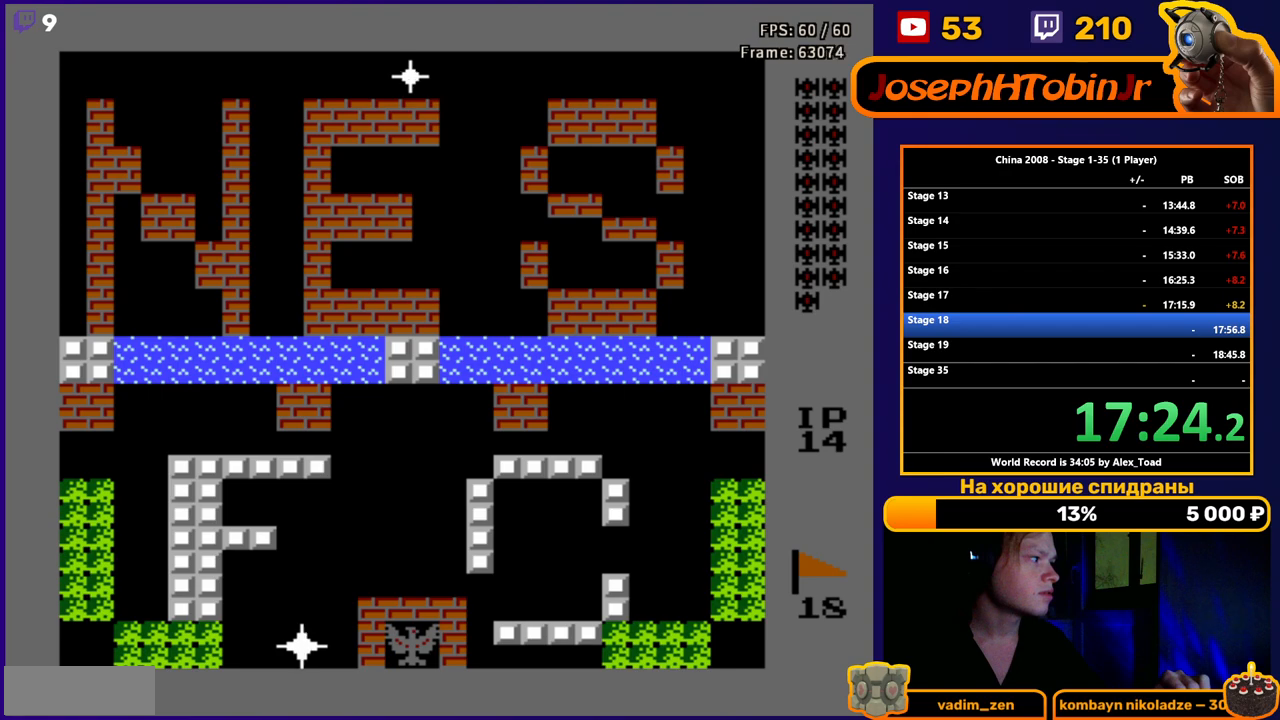
{"buttons": ["DPAD_UP"], "events": []}
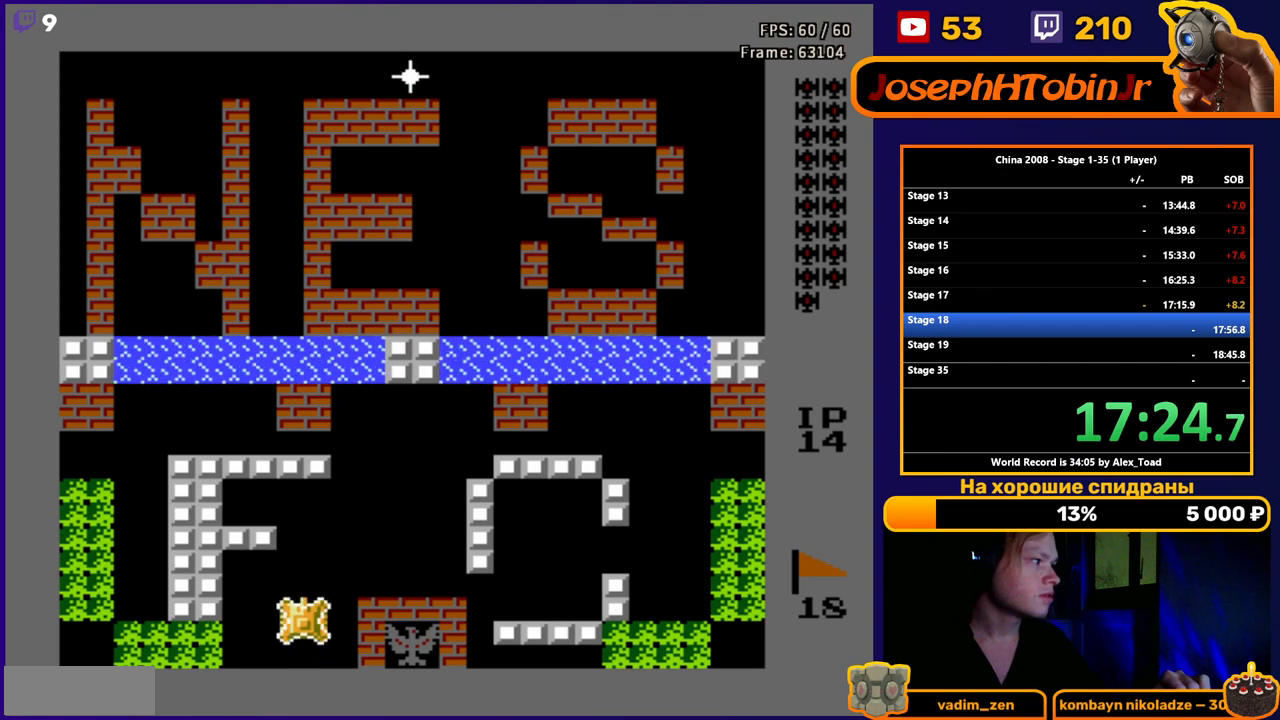
{"buttons": ["DPAD_UP"], "events": []}
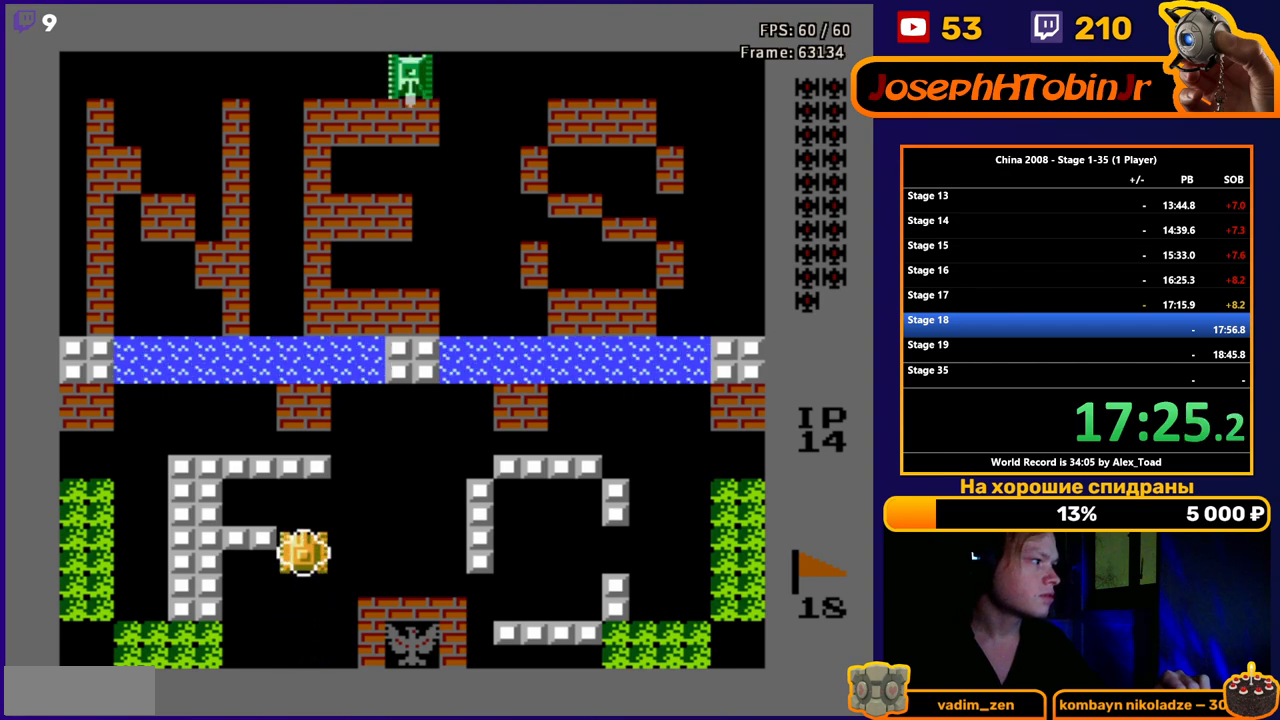
{"buttons": ["DPAD_UP", "DPAD_RIGHT"], "events": [[17, "DPAD_RIGHT", "down"]]}
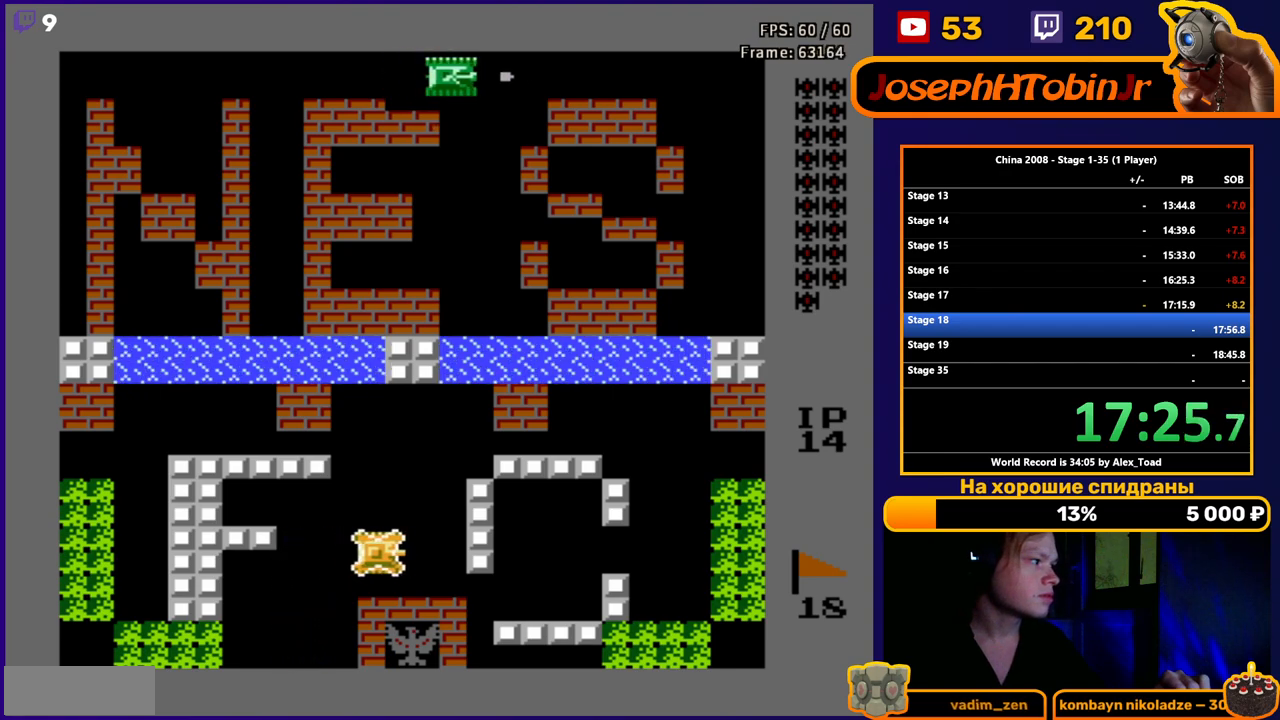
{"buttons": ["DPAD_RIGHT"], "events": [[101, "DPAD_UP", "up"], [151, "B", "down"], [234, "B", "up"]]}
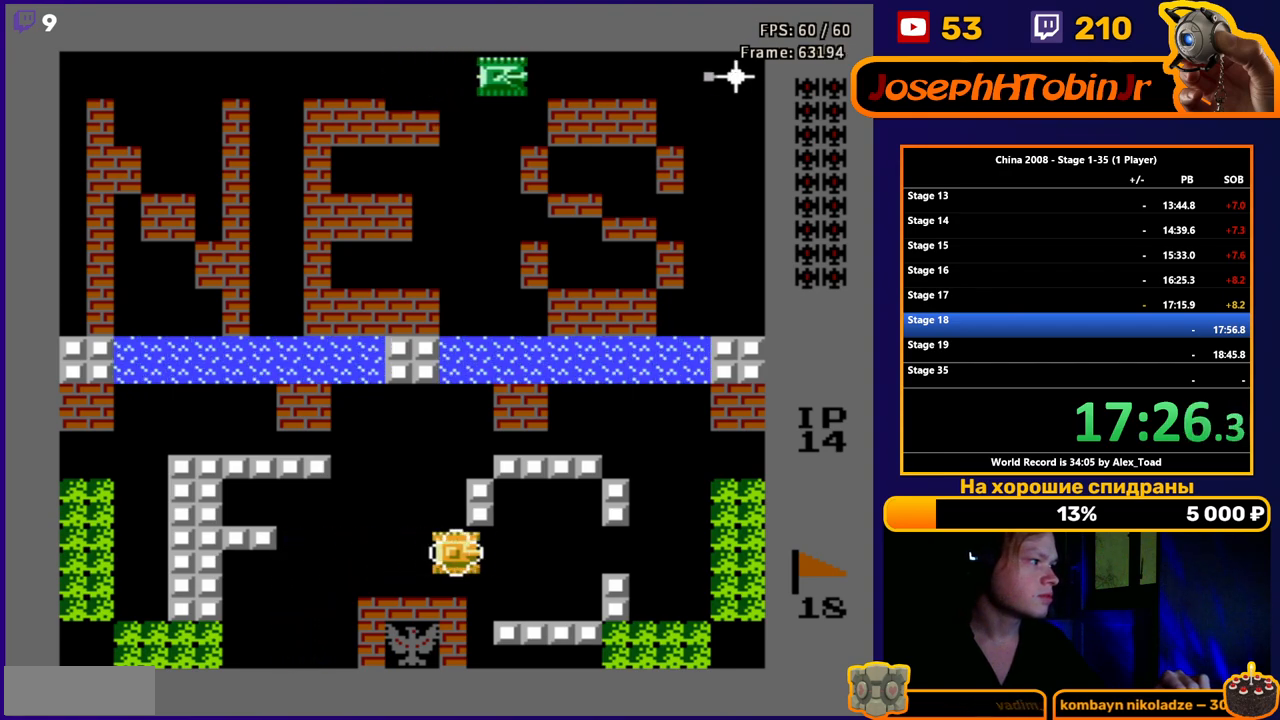
{"buttons": ["DPAD_RIGHT"], "events": []}
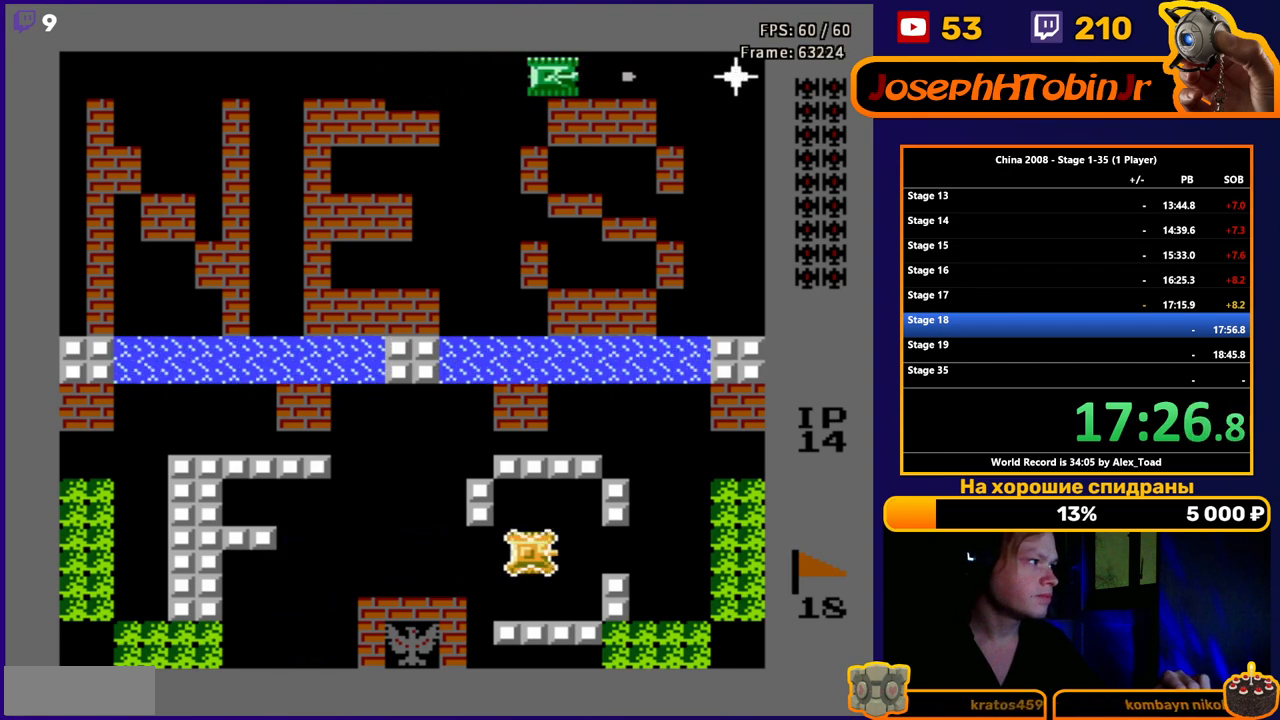
{"buttons": ["DPAD_RIGHT"], "events": []}
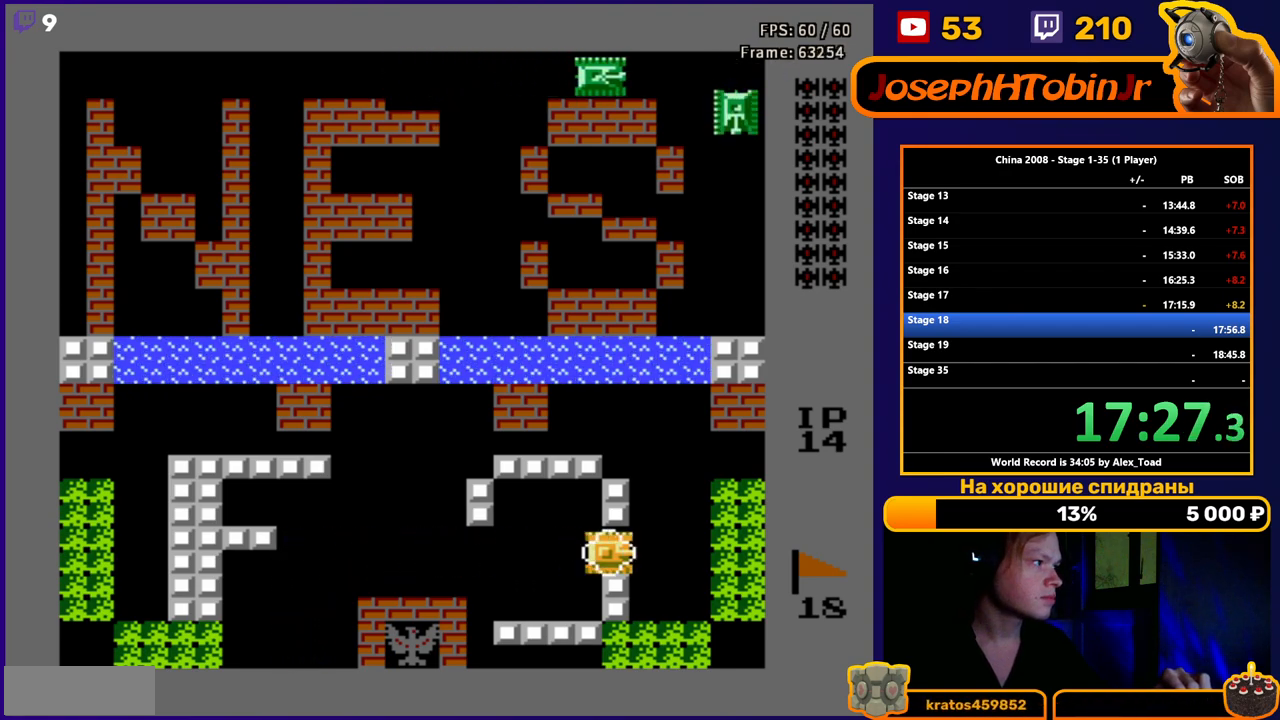
{"buttons": ["DPAD_RIGHT"], "events": []}
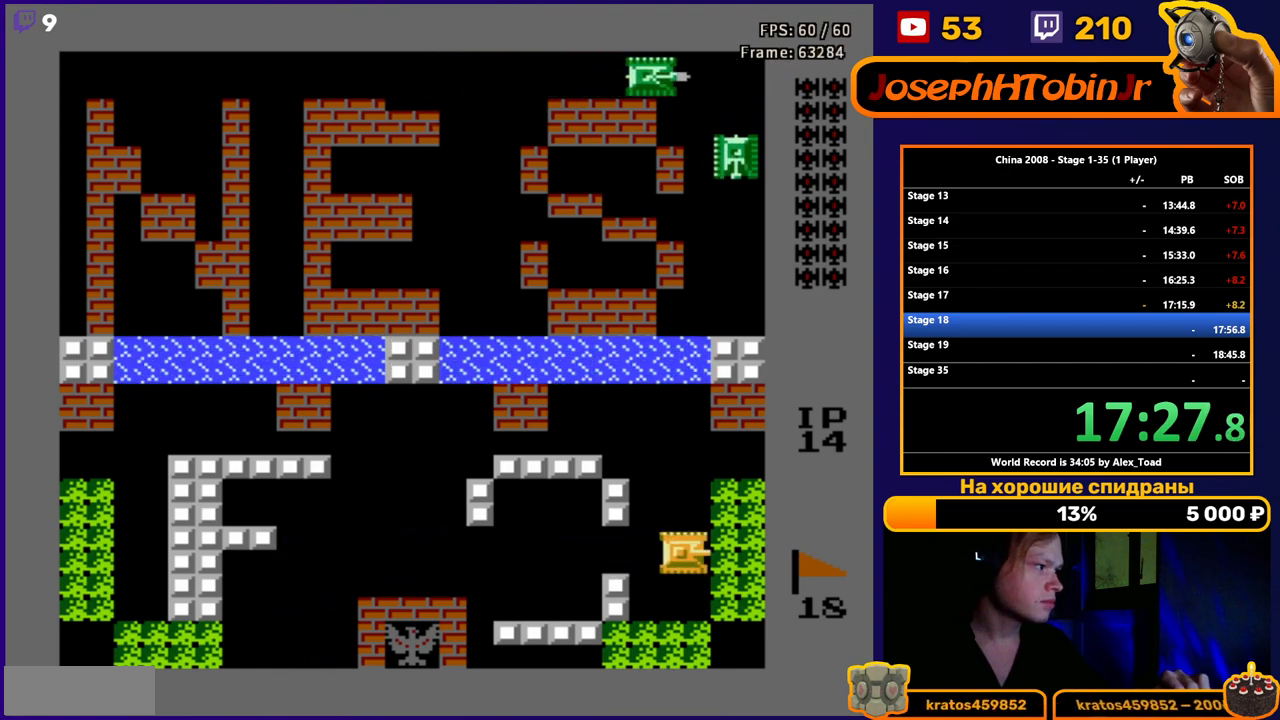
{"buttons": ["B", "DPAD_UP"], "events": [[101, "DPAD_UP", "down"], [184, "DPAD_RIGHT", "up"], [201, "B", "down"], [251, "B", "up"], [317, "B", "down"], [384, "B", "up"], [451, "B", "down"]]}
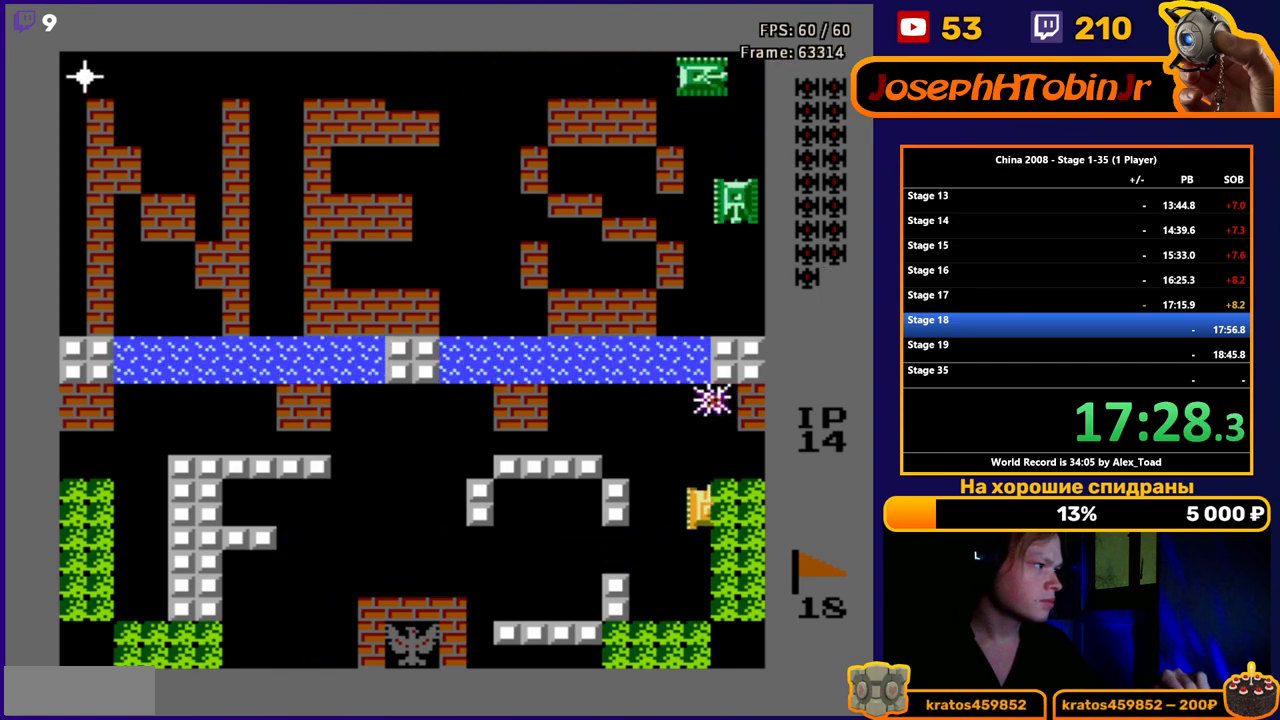
{"buttons": ["B"], "events": [[17, "B", "up"], [67, "B", "down"], [133, "B", "up"], [200, "B", "down"], [217, "B", "up"], [267, "B", "down"], [334, "B", "up"], [384, "B", "down"], [434, "B", "up"], [450, "DPAD_UP", "up"], [484, "B", "down"]]}
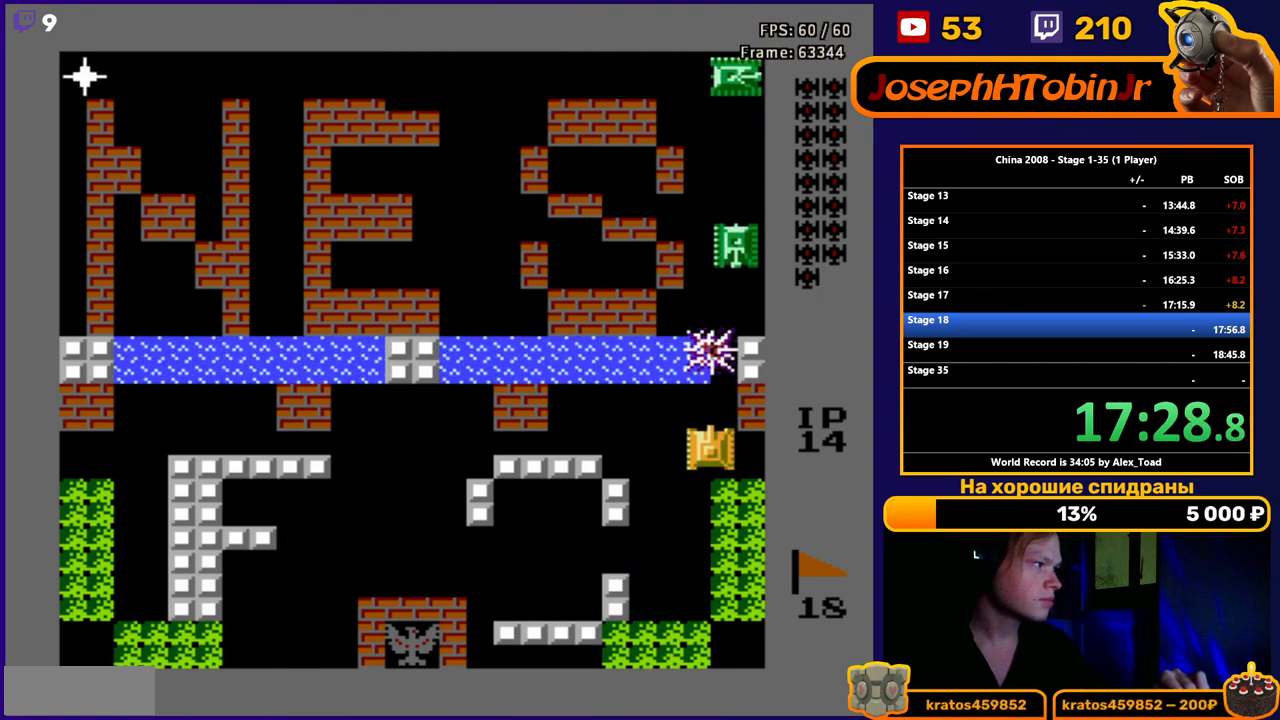
{"buttons": [], "events": [[50, "B", "up"], [101, "B", "down"], [151, "B", "up"], [201, "B", "down"], [267, "B", "up"], [317, "B", "down"], [334, "DPAD_UP", "down"], [384, "B", "up"], [418, "DPAD_UP", "up"], [434, "B", "down"], [484, "B", "up"]]}
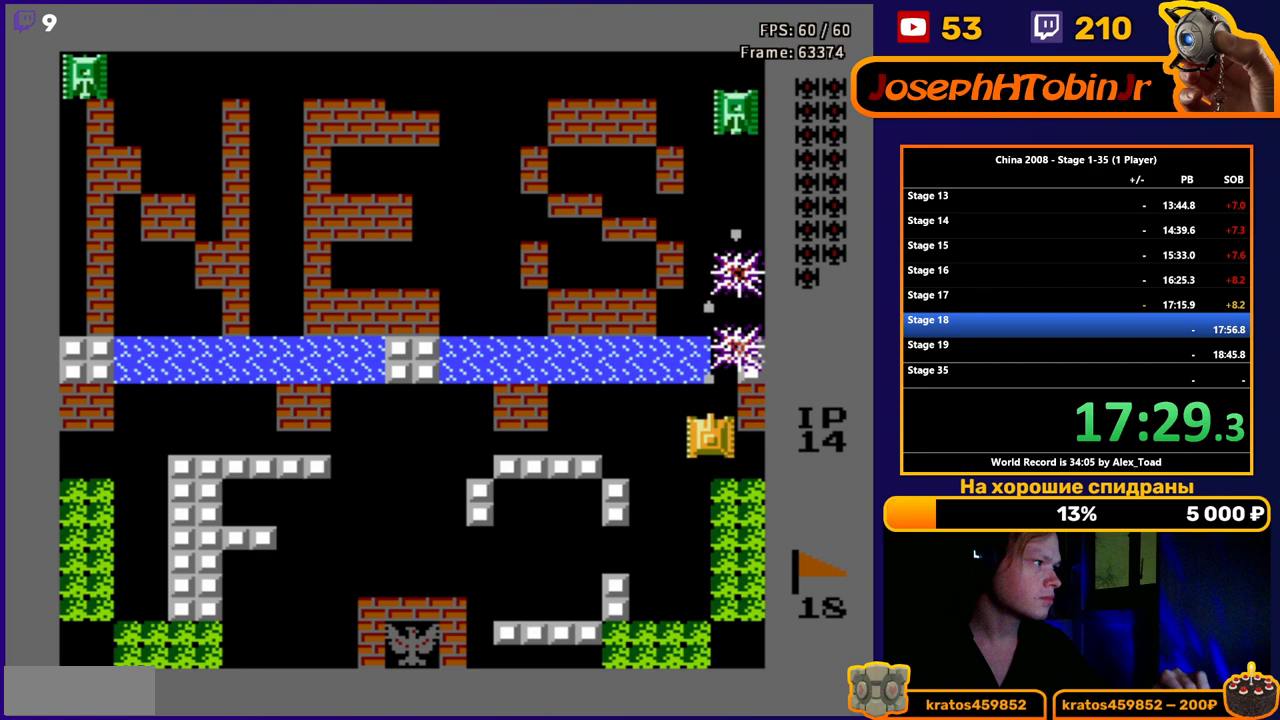
{"buttons": ["DPAD_RIGHT"], "events": [[33, "B", "down"], [100, "B", "up"], [150, "B", "down"], [183, "B", "up"], [234, "B", "down"], [300, "B", "up"], [467, "DPAD_RIGHT", "down"]]}
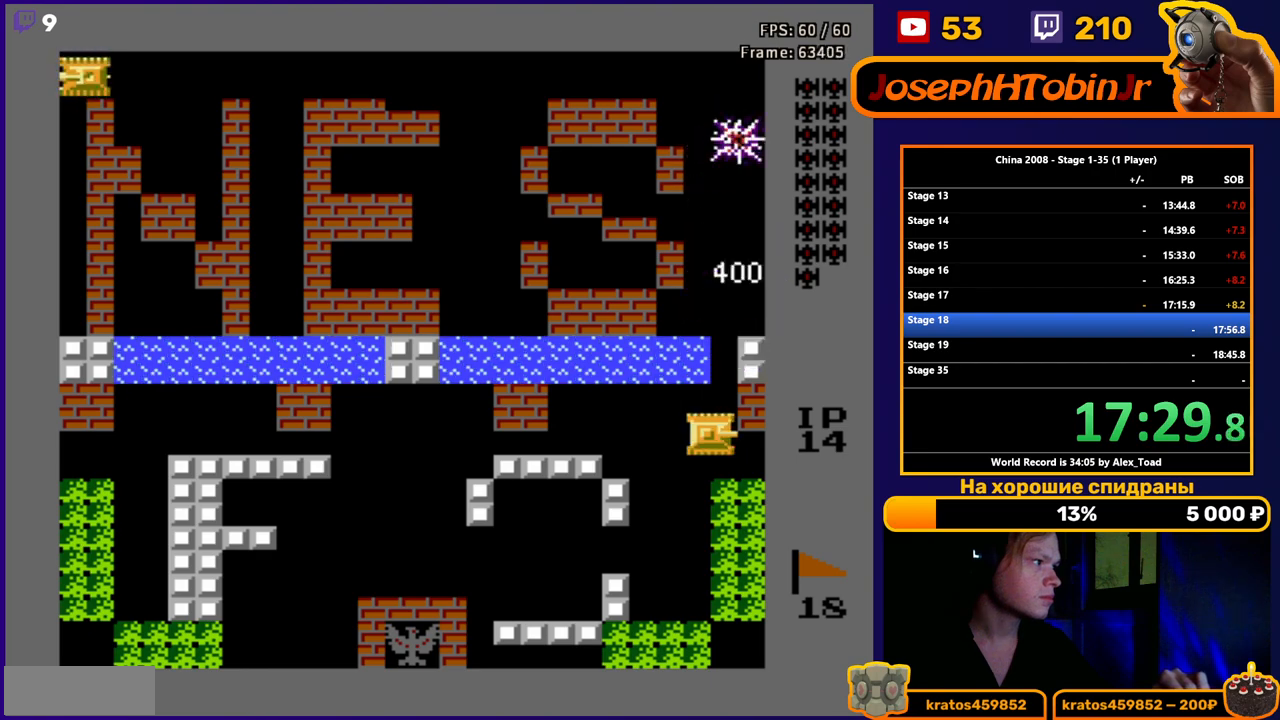
{"buttons": ["B", "DPAD_UP"], "events": [[84, "B", "down"], [167, "B", "up"], [301, "DPAD_UP", "down"], [334, "DPAD_RIGHT", "up"], [367, "B", "down"], [434, "B", "up"], [501, "B", "down"]]}
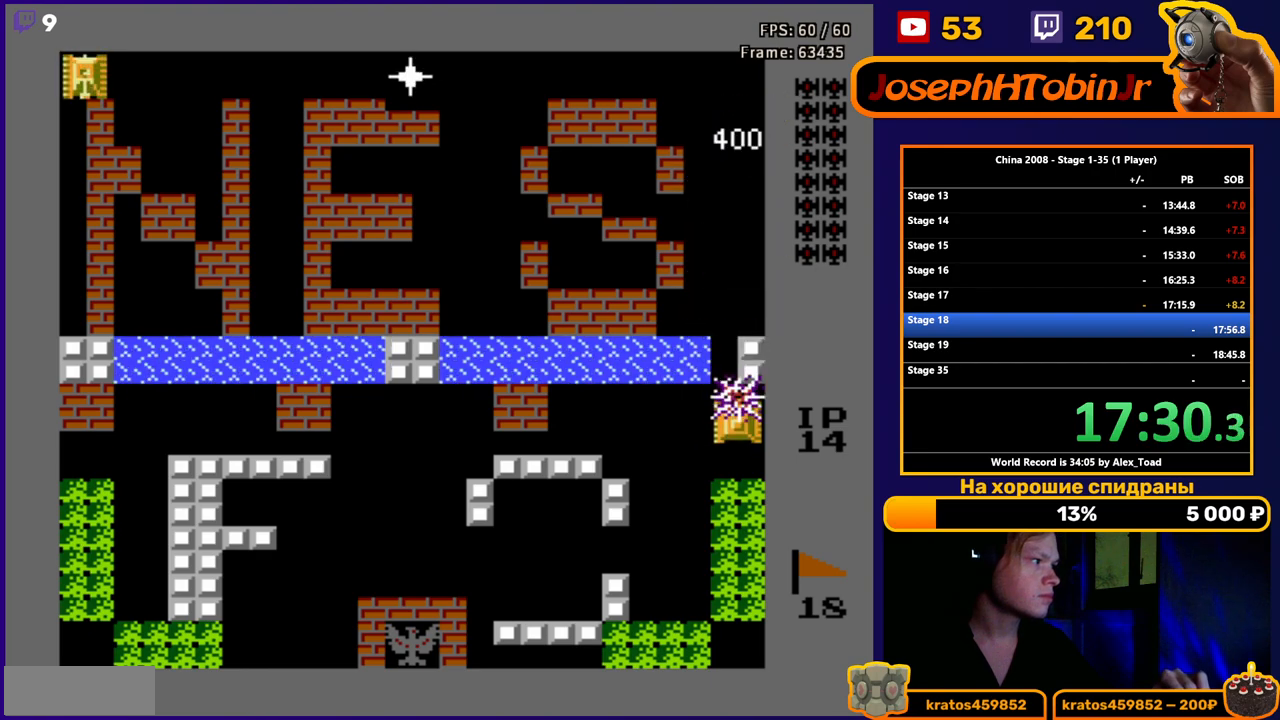
{"buttons": ["DPAD_UP"], "events": [[67, "B", "up"], [133, "B", "down"], [217, "B", "up"]]}
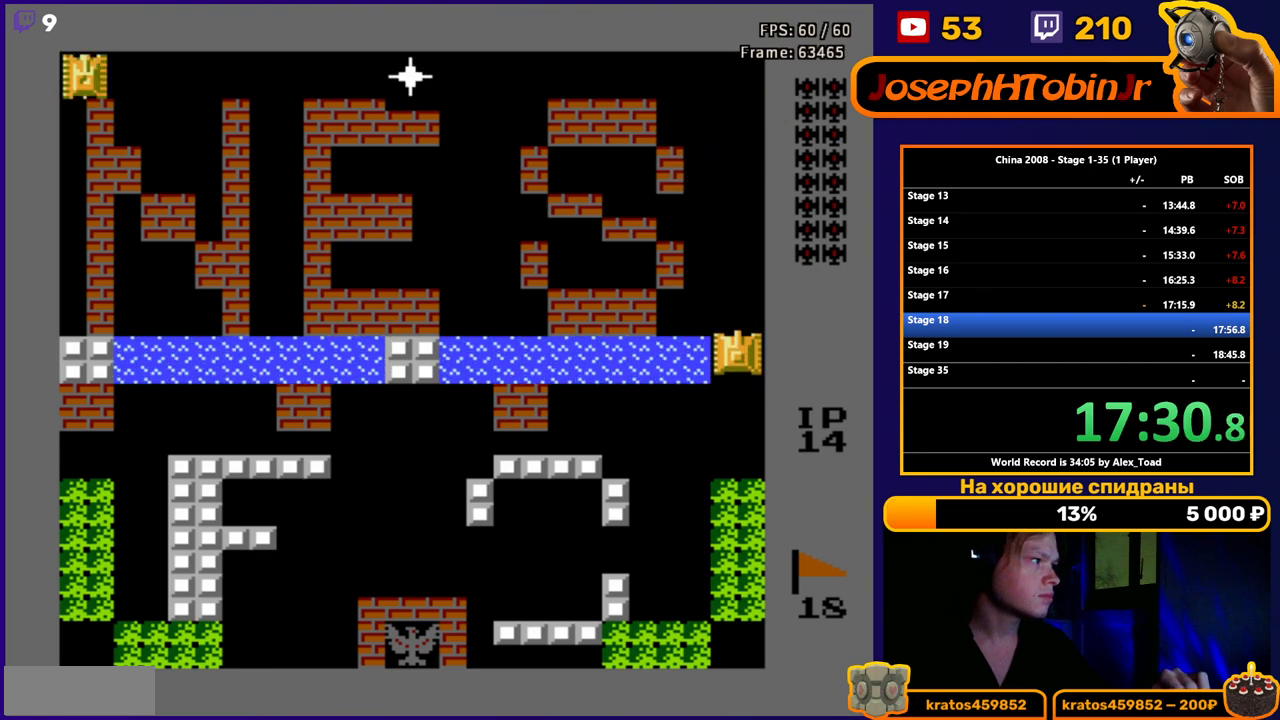
{"buttons": ["DPAD_UP"], "events": []}
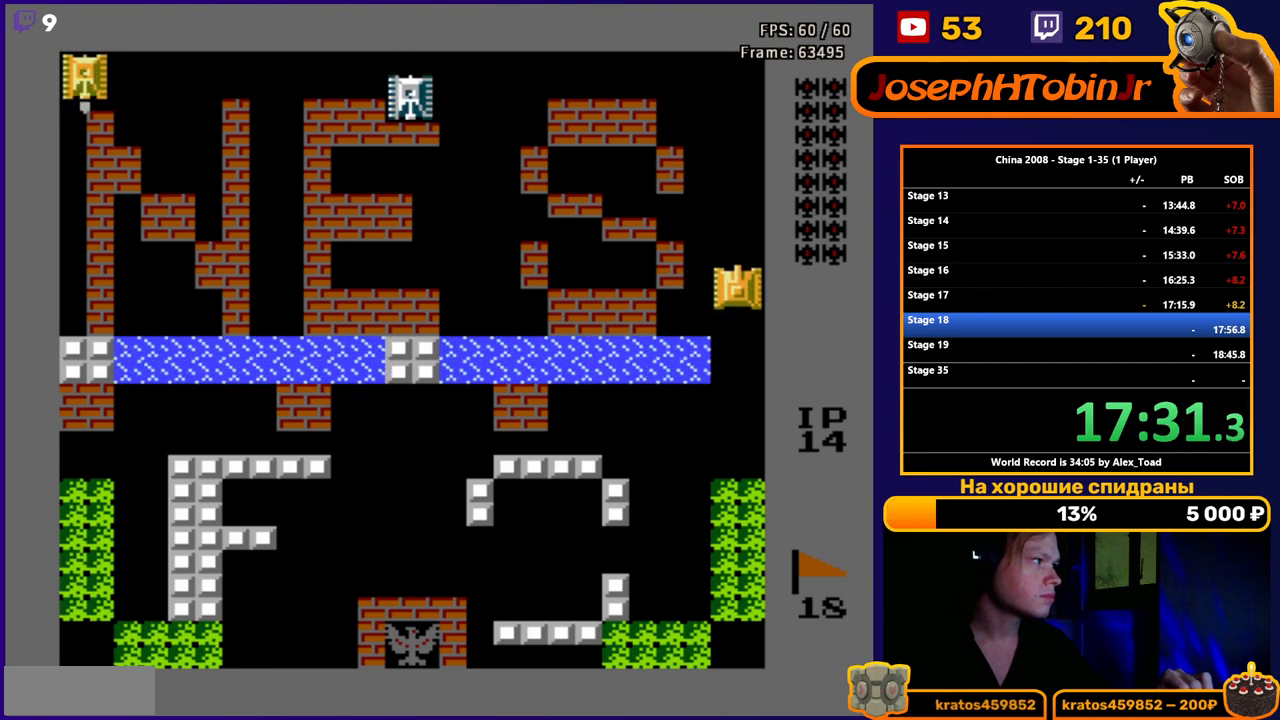
{"buttons": ["DPAD_UP"], "events": []}
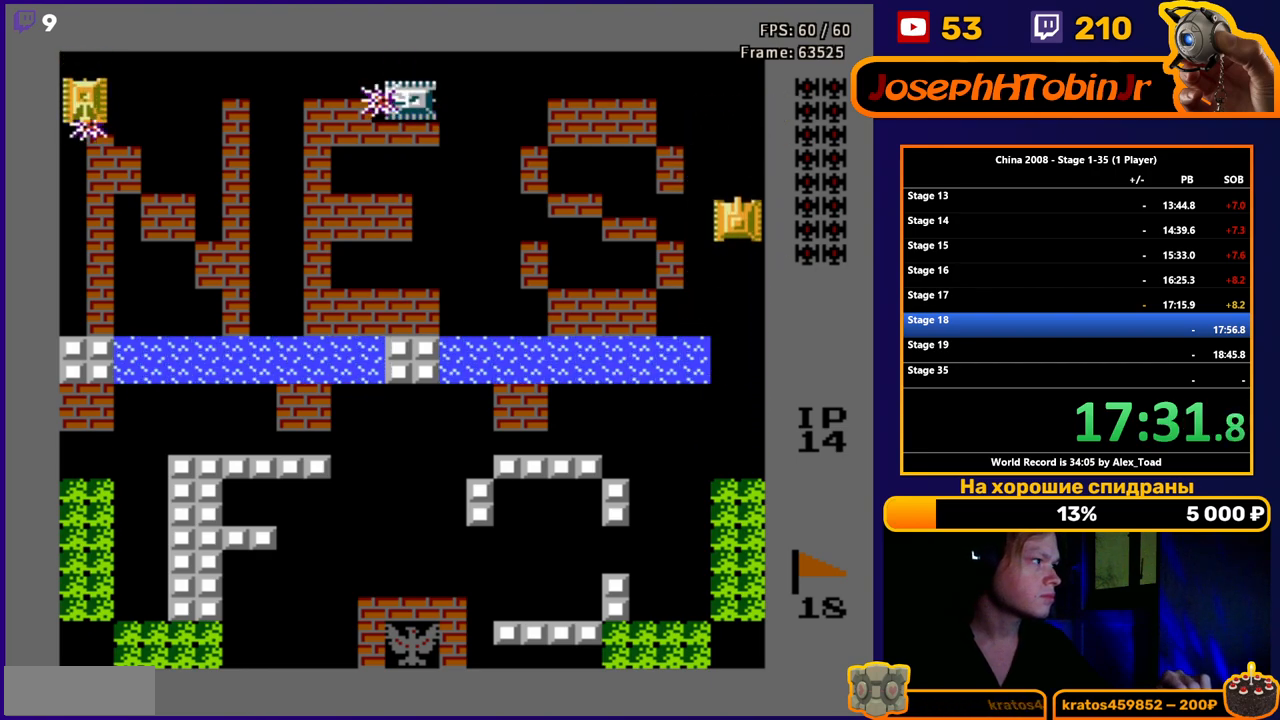
{"buttons": ["DPAD_LEFT"], "events": [[351, "DPAD_LEFT", "down"], [401, "B", "down"], [418, "DPAD_UP", "up"], [468, "B", "up"]]}
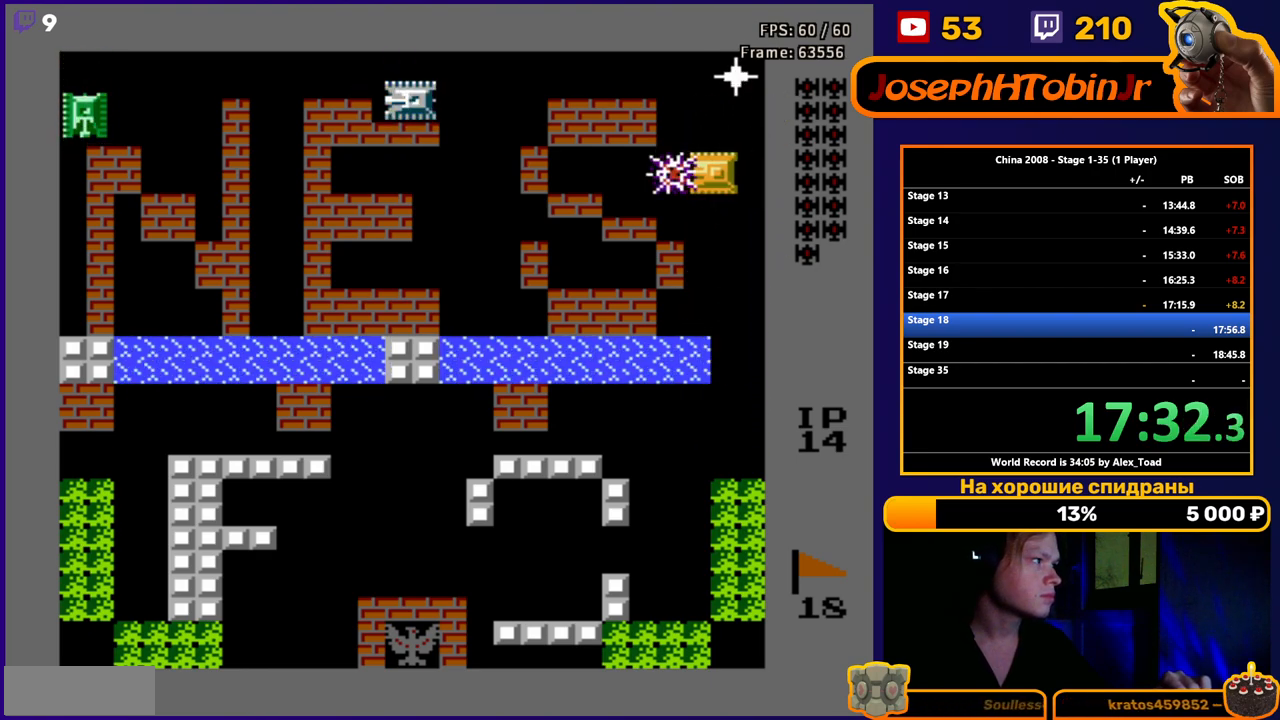
{"buttons": ["DPAD_LEFT"], "events": [[33, "B", "down"], [100, "B", "up"], [167, "B", "down"], [250, "B", "up"], [300, "B", "down"], [367, "B", "up"], [450, "B", "down"], [500, "B", "up"]]}
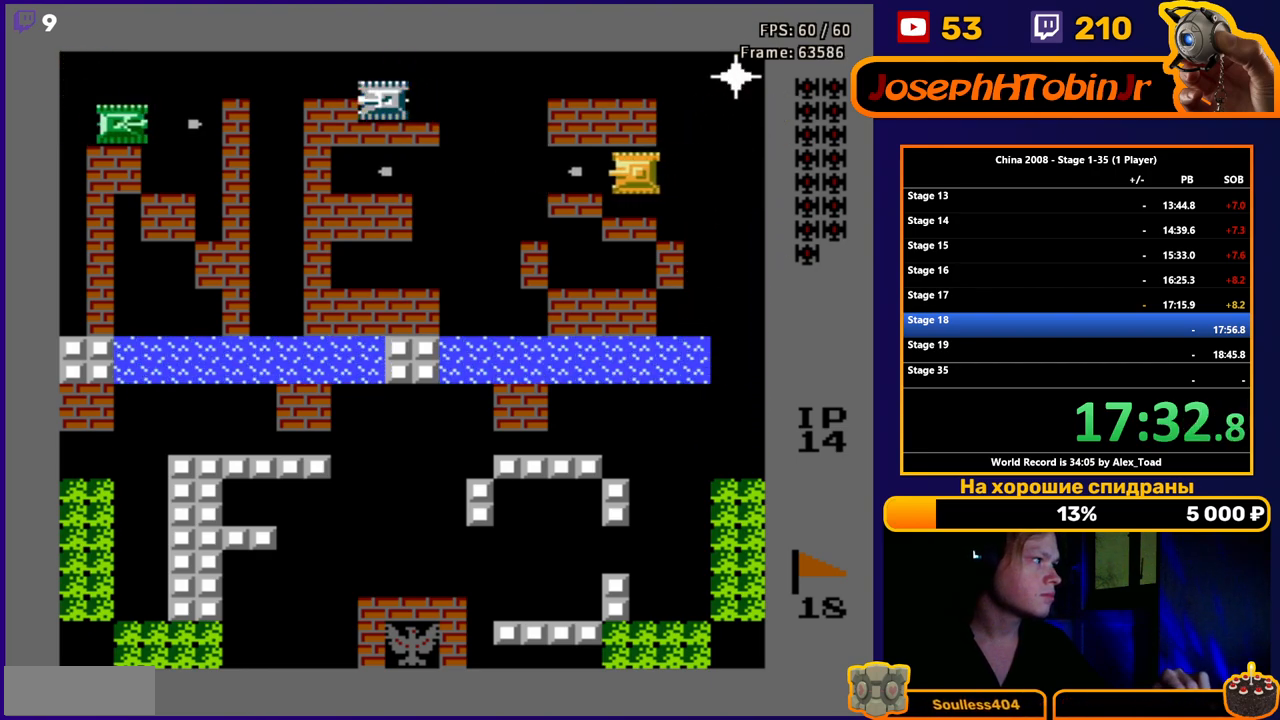
{"buttons": ["DPAD_LEFT"], "events": []}
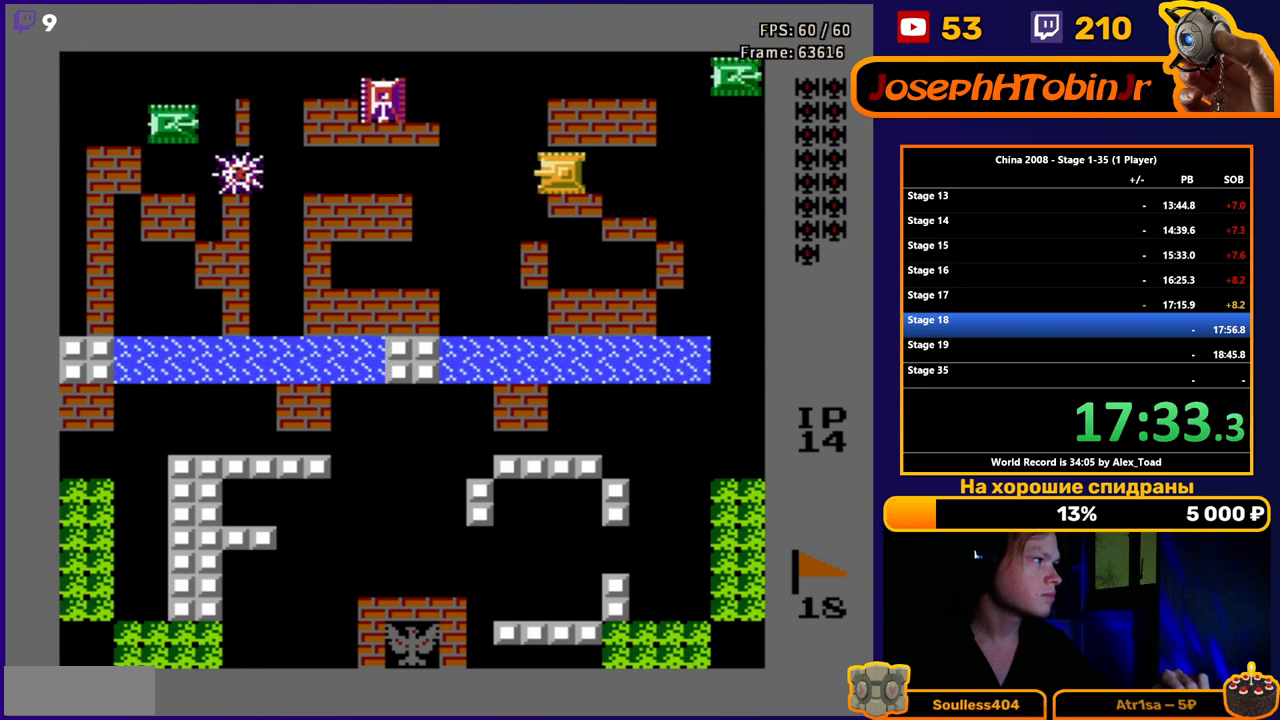
{"buttons": ["DPAD_LEFT"], "events": []}
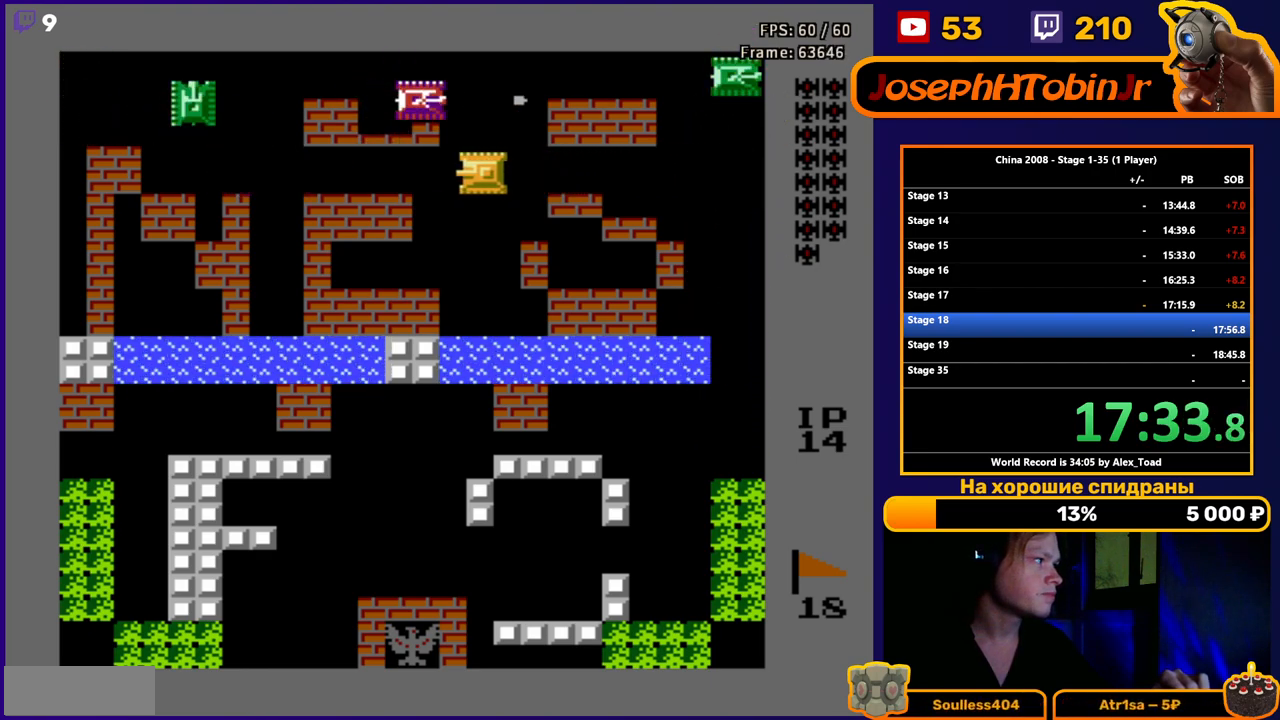
{"buttons": [], "events": [[84, "DPAD_UP", "down"], [117, "DPAD_LEFT", "up"], [167, "B", "down"], [184, "DPAD_UP", "up"], [217, "B", "up"], [267, "B", "down"], [351, "B", "up"], [418, "B", "down"], [468, "B", "up"]]}
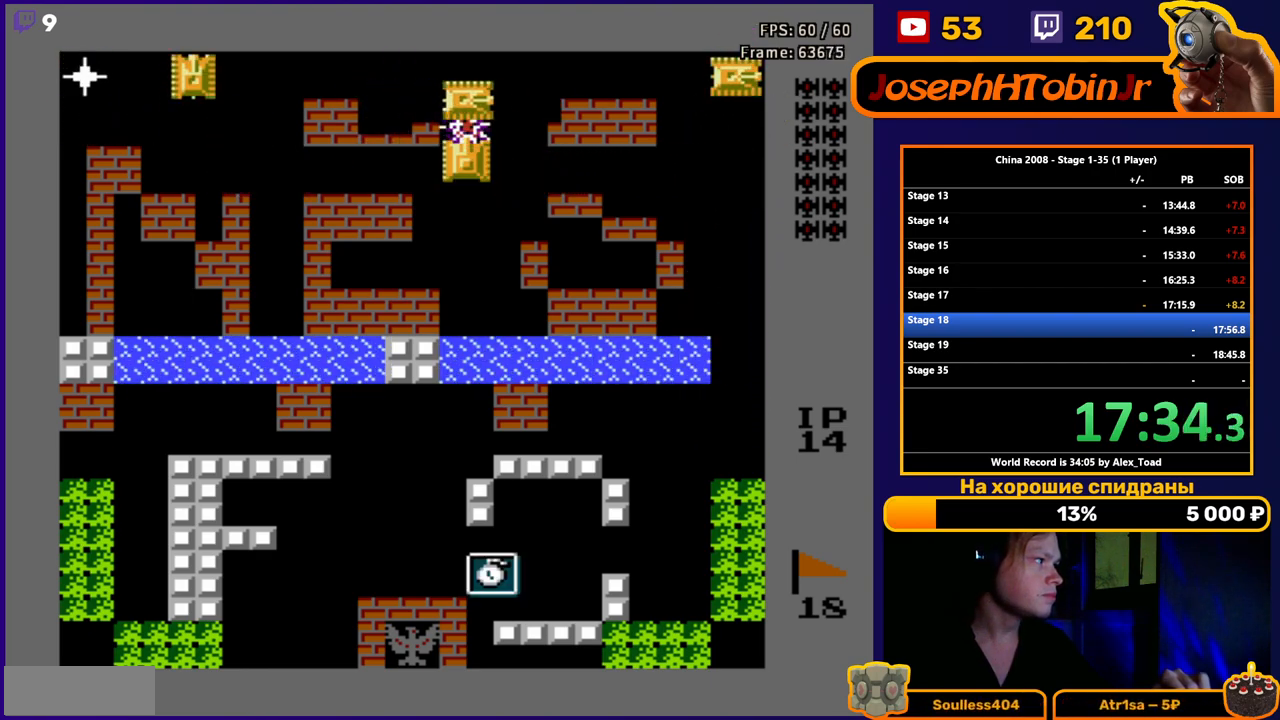
{"buttons": ["DPAD_RIGHT"], "events": [[17, "B", "down"], [83, "B", "up"], [100, "B", "down"], [183, "B", "up"], [234, "DPAD_DOWN", "down"], [384, "DPAD_DOWN", "up"], [434, "DPAD_RIGHT", "down"]]}
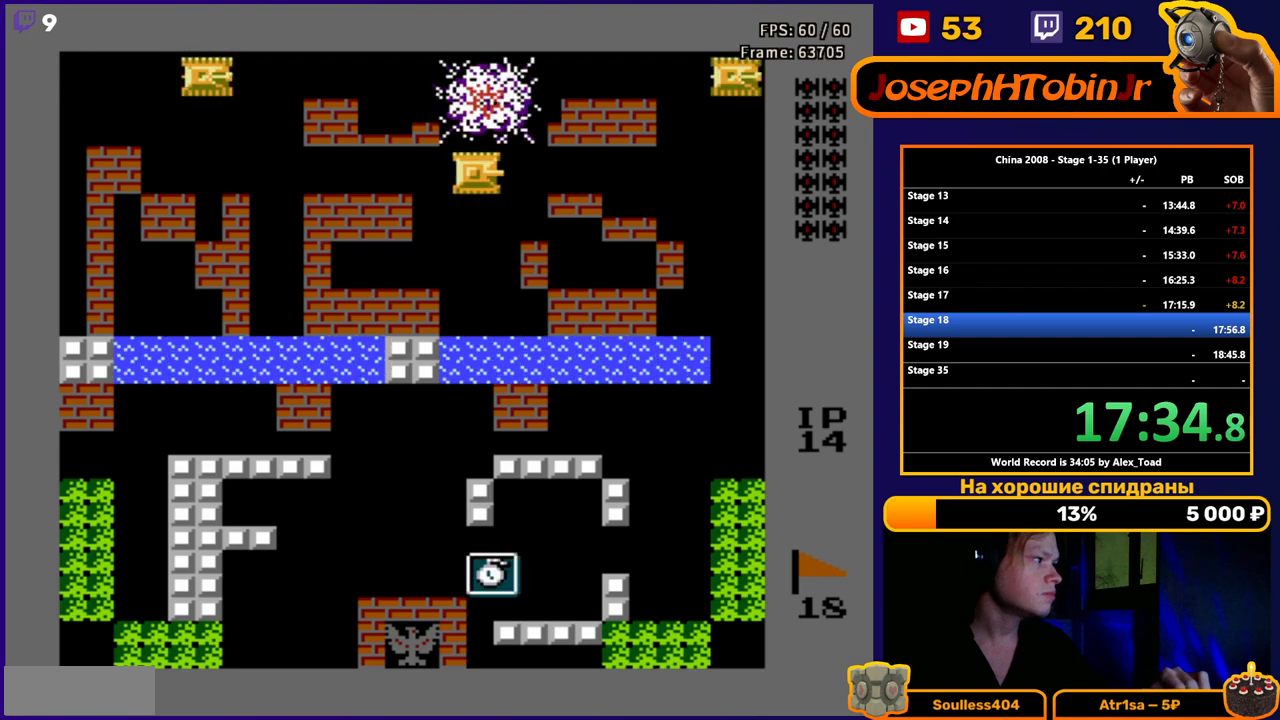
{"buttons": ["DPAD_LEFT"], "events": [[351, "DPAD_RIGHT", "up"], [367, "DPAD_LEFT", "down"]]}
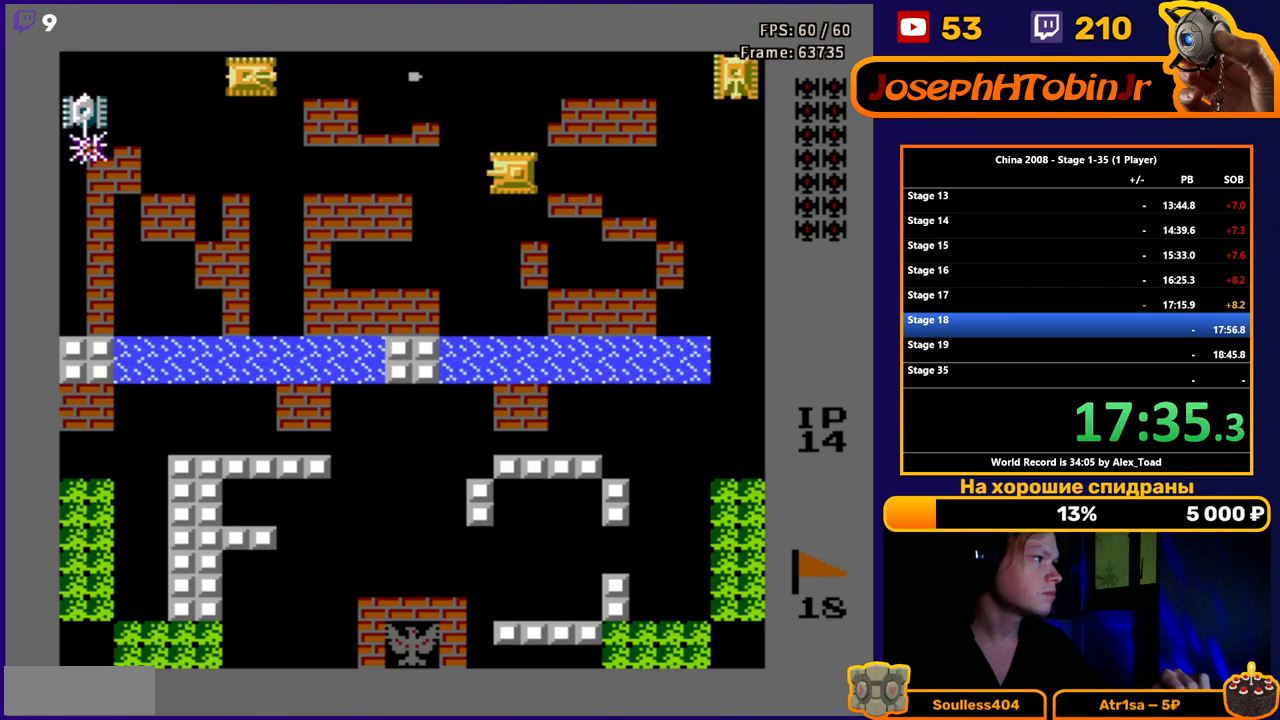
{"buttons": ["DPAD_RIGHT"], "events": [[100, "DPAD_LEFT", "up"], [183, "DPAD_LEFT", "down"], [267, "B", "down"], [334, "B", "up"], [400, "B", "down"], [417, "DPAD_LEFT", "up"], [450, "B", "up"], [467, "DPAD_RIGHT", "down"]]}
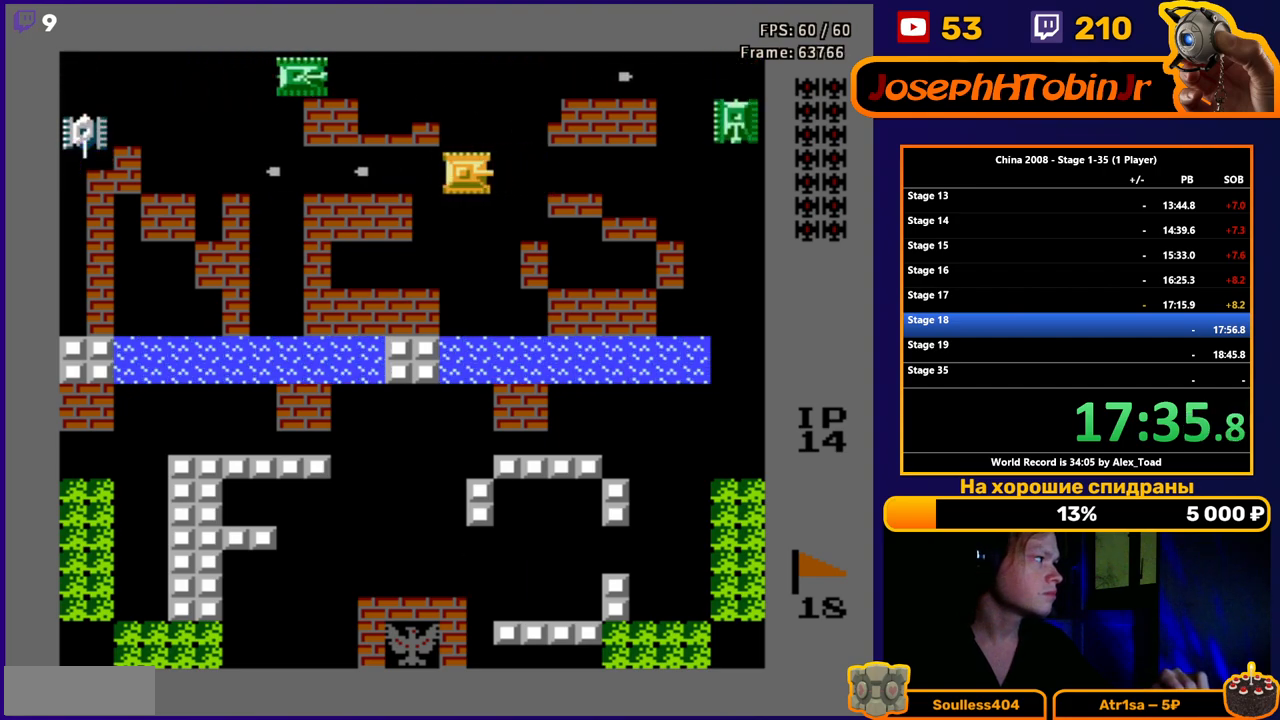
{"buttons": ["DPAD_RIGHT"], "events": [[117, "B", "down"], [167, "B", "up"], [251, "B", "down"], [317, "B", "up"], [367, "B", "down"], [434, "B", "up"]]}
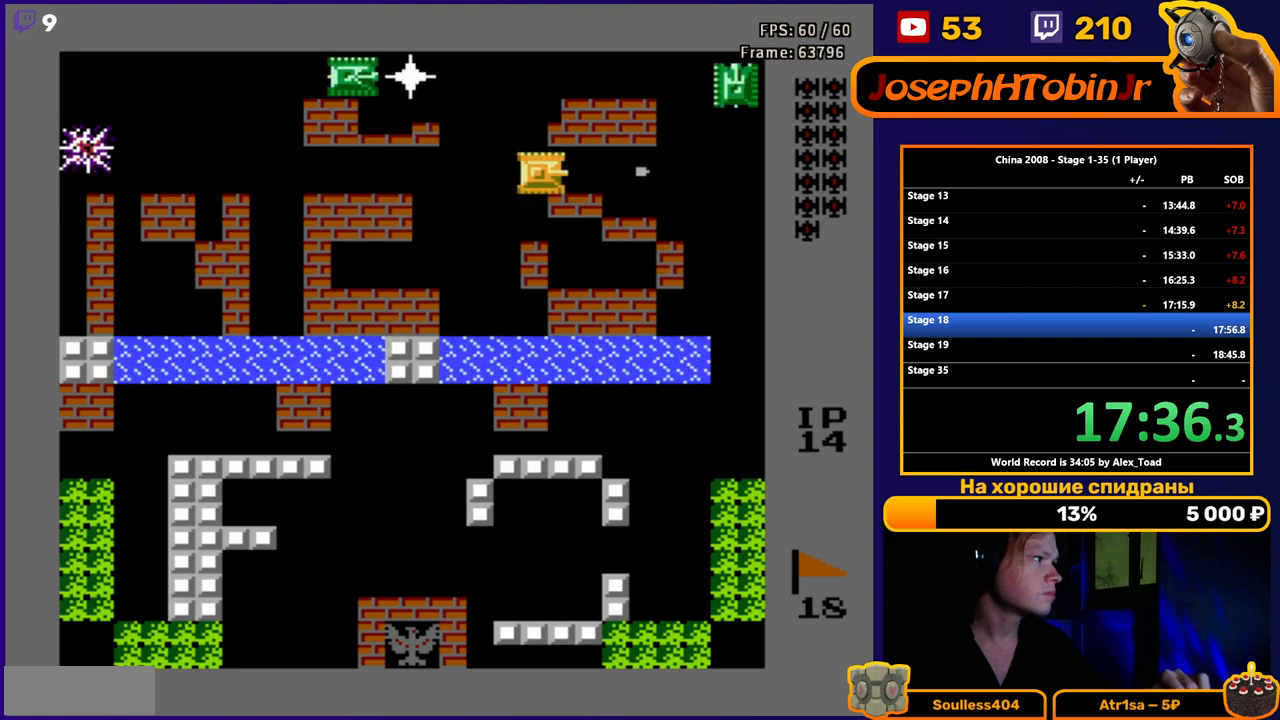
{"buttons": ["DPAD_LEFT"], "events": [[183, "DPAD_LEFT", "down"], [183, "DPAD_RIGHT", "up"]]}
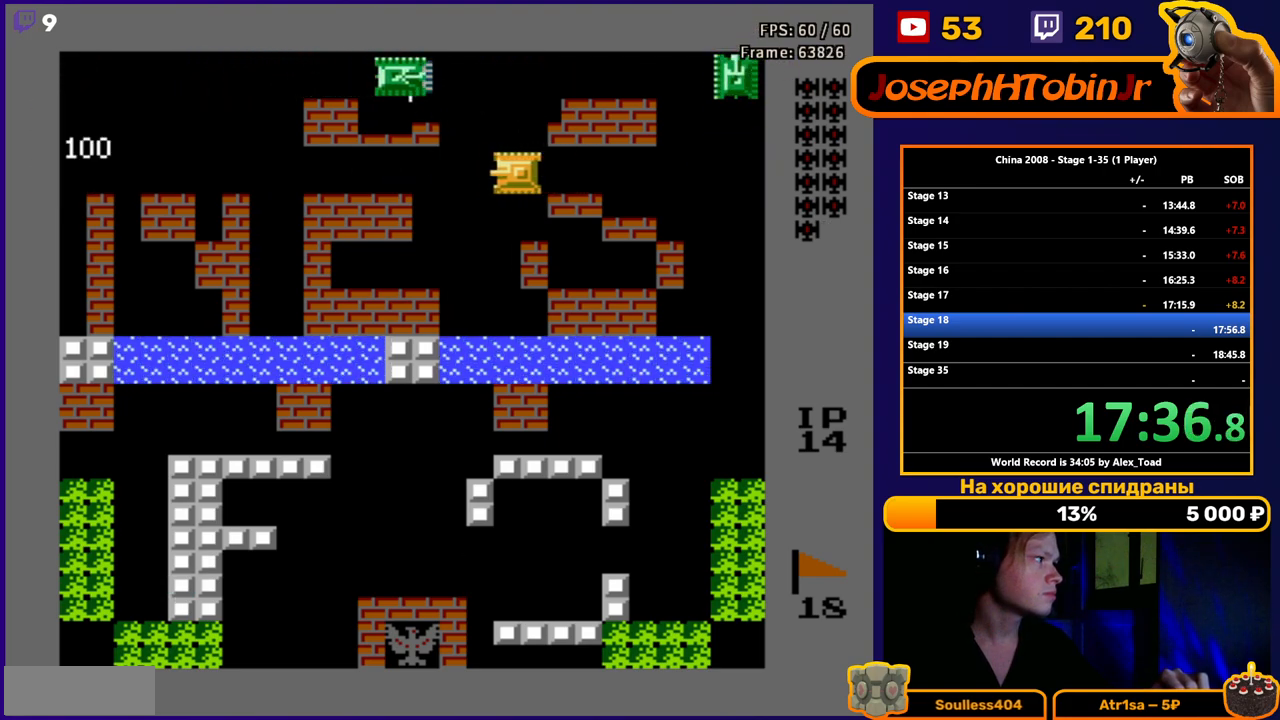
{"buttons": [], "events": [[184, "DPAD_LEFT", "up"], [217, "DPAD_UP", "down"], [251, "DPAD_UP", "up"]]}